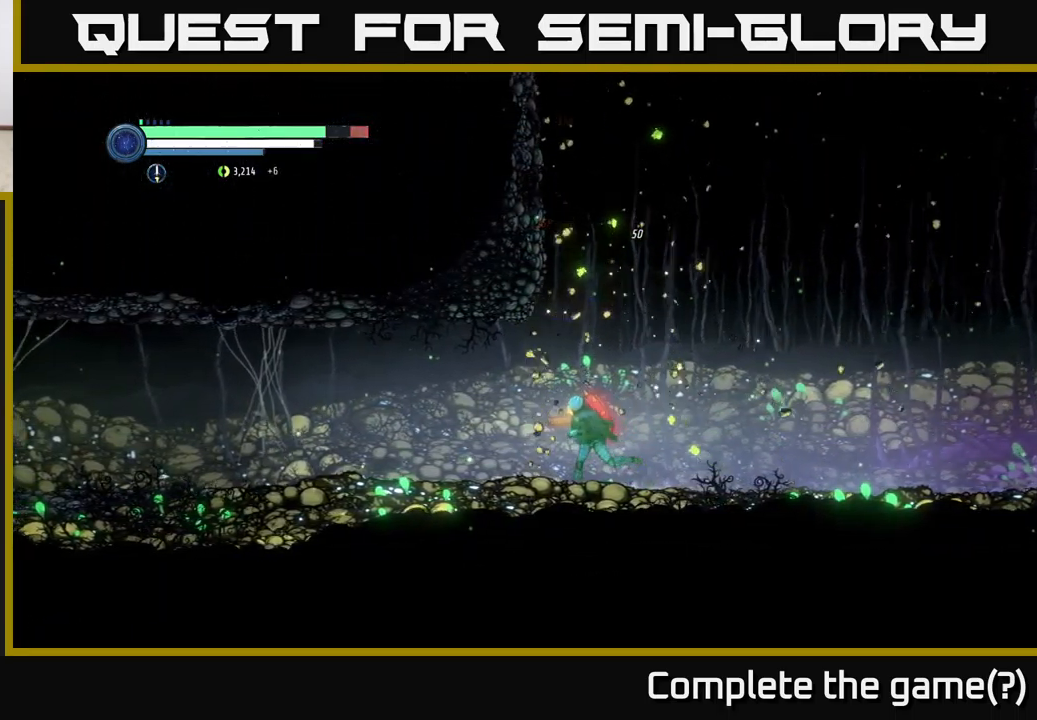
Gameplay with a controller (Xbox layout); each line is a JSON object with the inputs held at the frame after it. "events" lists button and stick changes between this image and that frame as [ms after this image, input, new state], when the widget could be followed in between.
{"buttons": ["R2"], "left_stick": "left", "right_stick": "center", "events": [[83, "R1", "down"], [333, "R1", "up"]]}
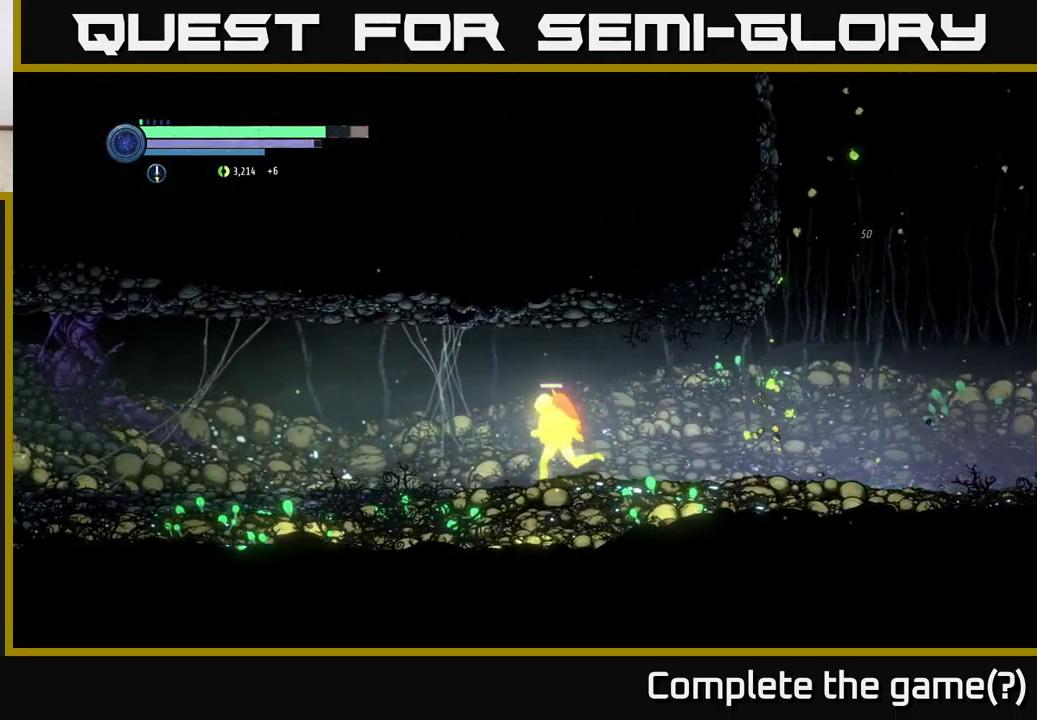
{"buttons": ["R2"], "left_stick": "left", "right_stick": "center", "events": []}
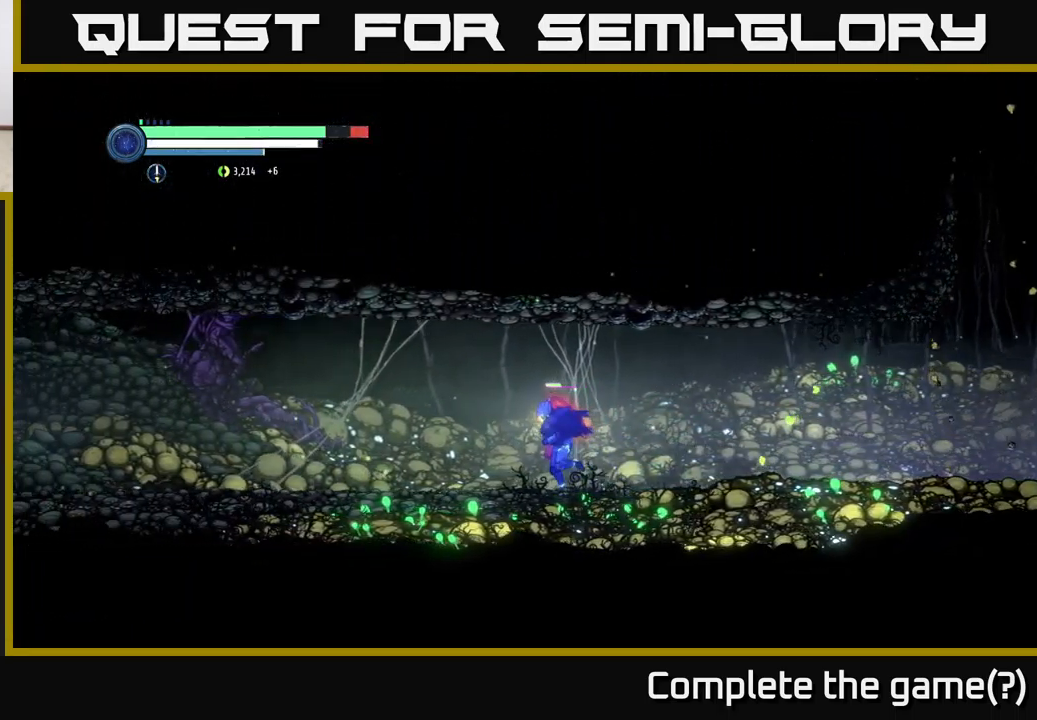
{"buttons": ["R2"], "left_stick": "left", "right_stick": "center", "events": []}
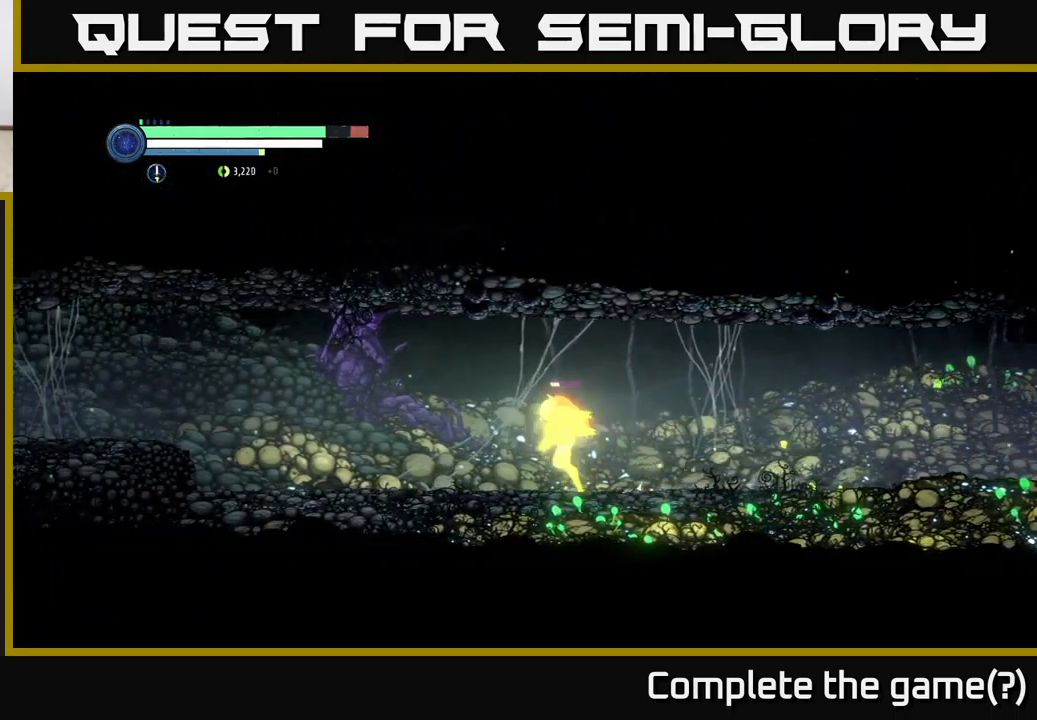
{"buttons": ["R2"], "left_stick": "left", "right_stick": "center", "events": []}
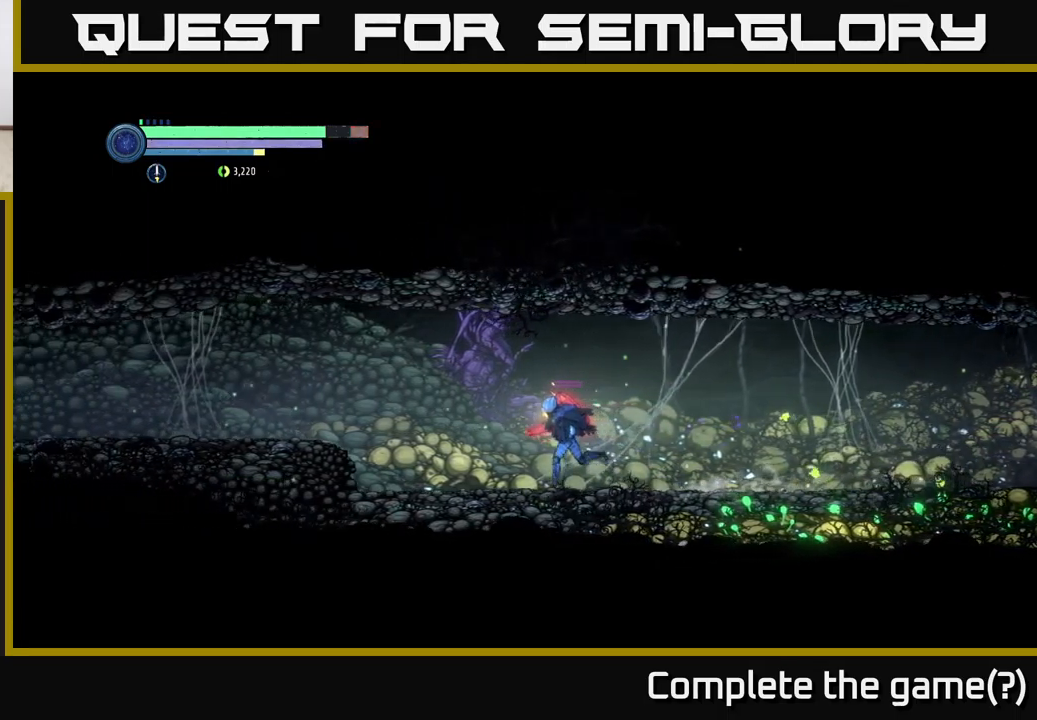
{"buttons": [], "left_stick": "right", "right_stick": "center", "events": [[367, "R2", "up"], [450, "left_stick", "right"]]}
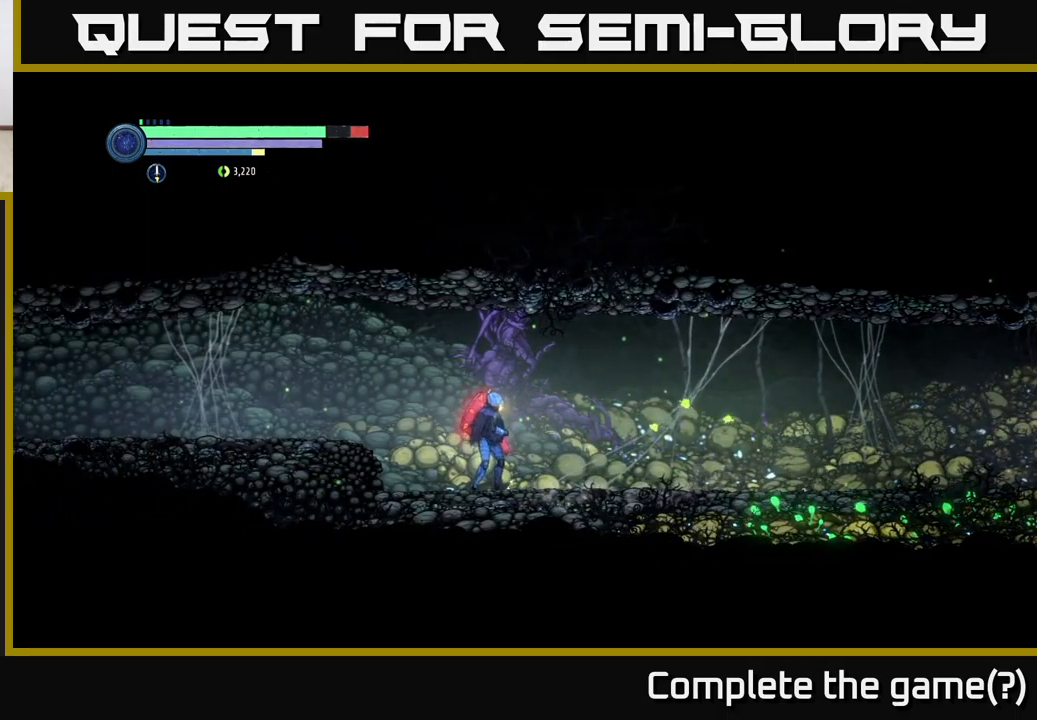
{"buttons": [], "left_stick": "center", "right_stick": "center", "events": [[317, "left_stick", "center"]]}
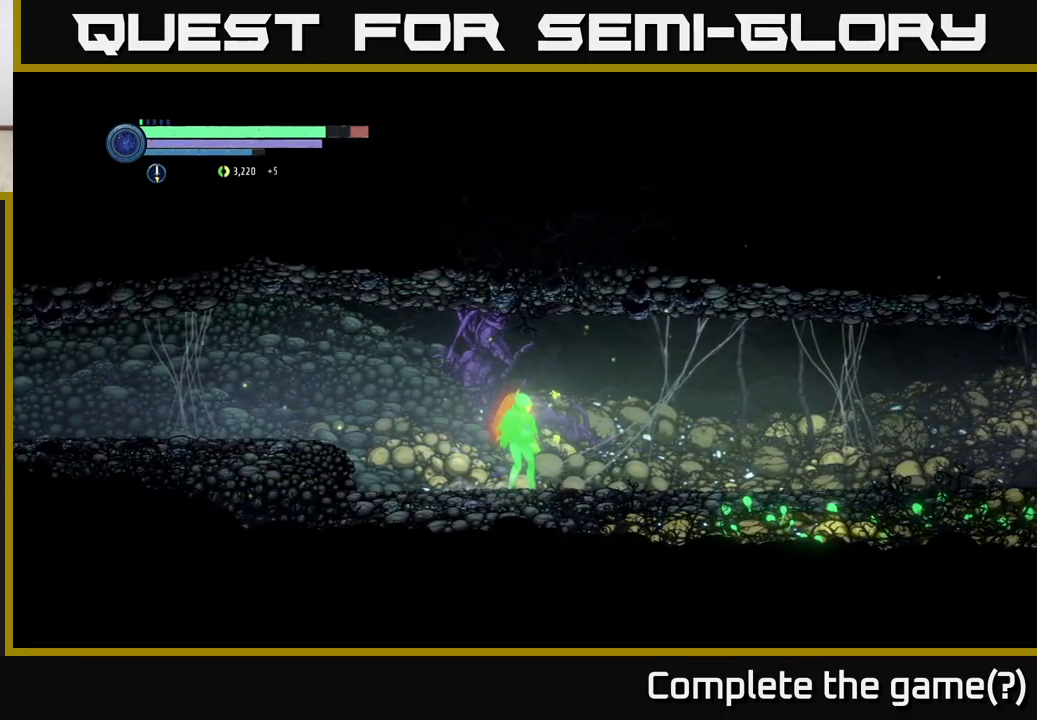
{"buttons": [], "left_stick": "center", "right_stick": "center", "events": []}
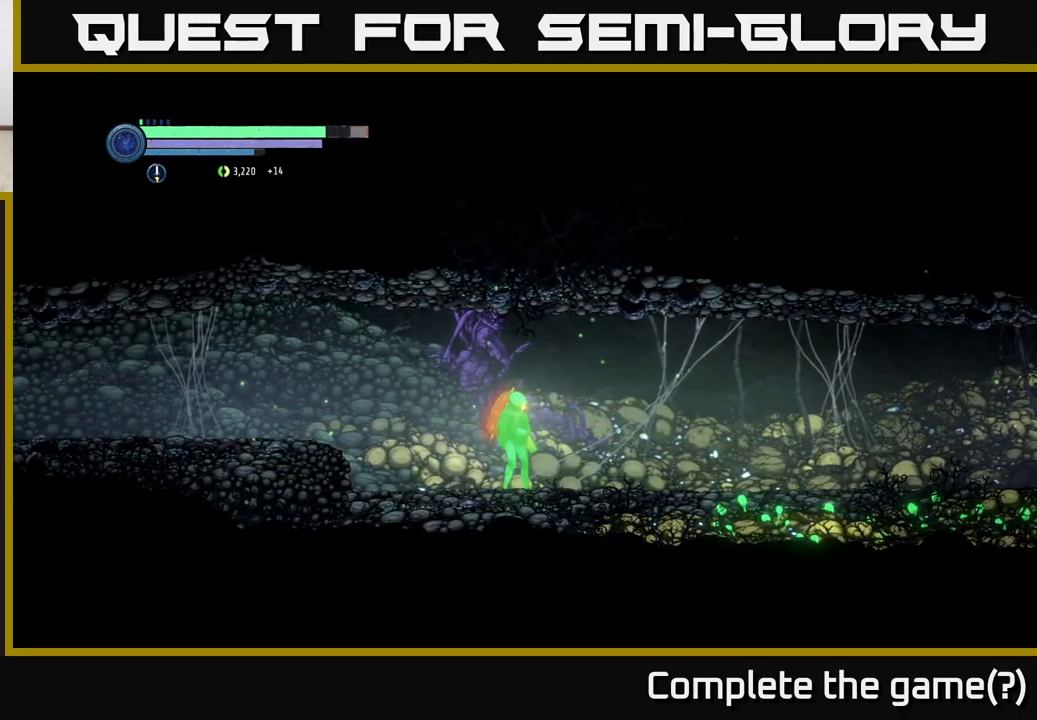
{"buttons": ["A"], "left_stick": "left", "right_stick": "center", "events": [[100, "left_stick", "left"], [400, "A", "down"]]}
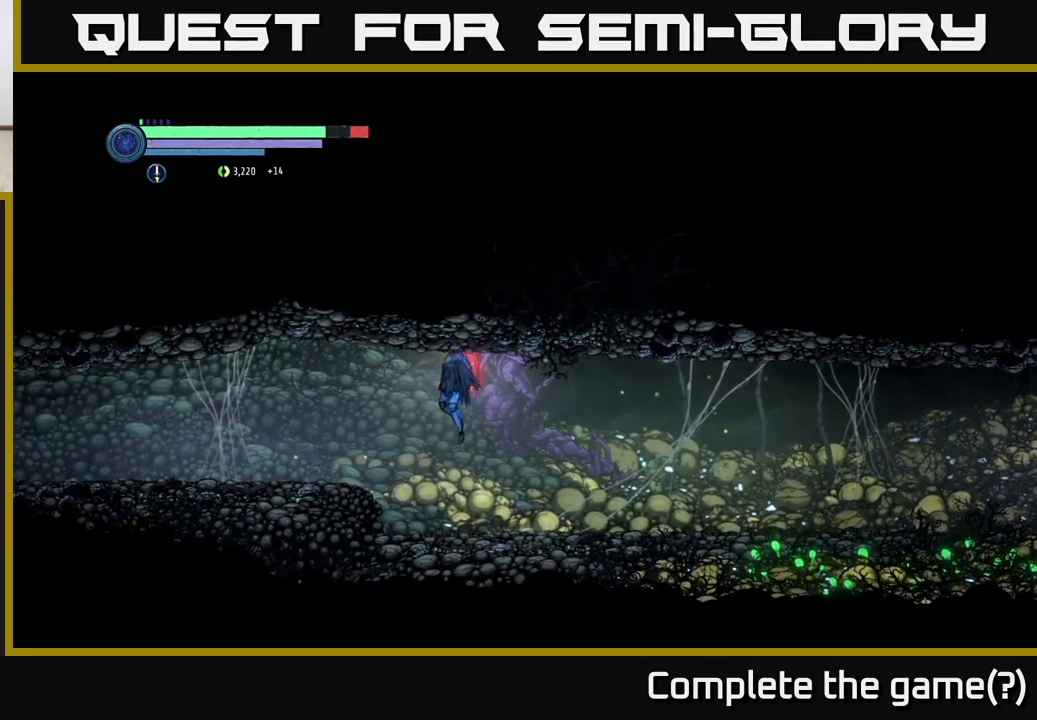
{"buttons": ["R2"], "left_stick": "left", "right_stick": "center", "events": [[67, "A", "up"], [167, "R2", "down"]]}
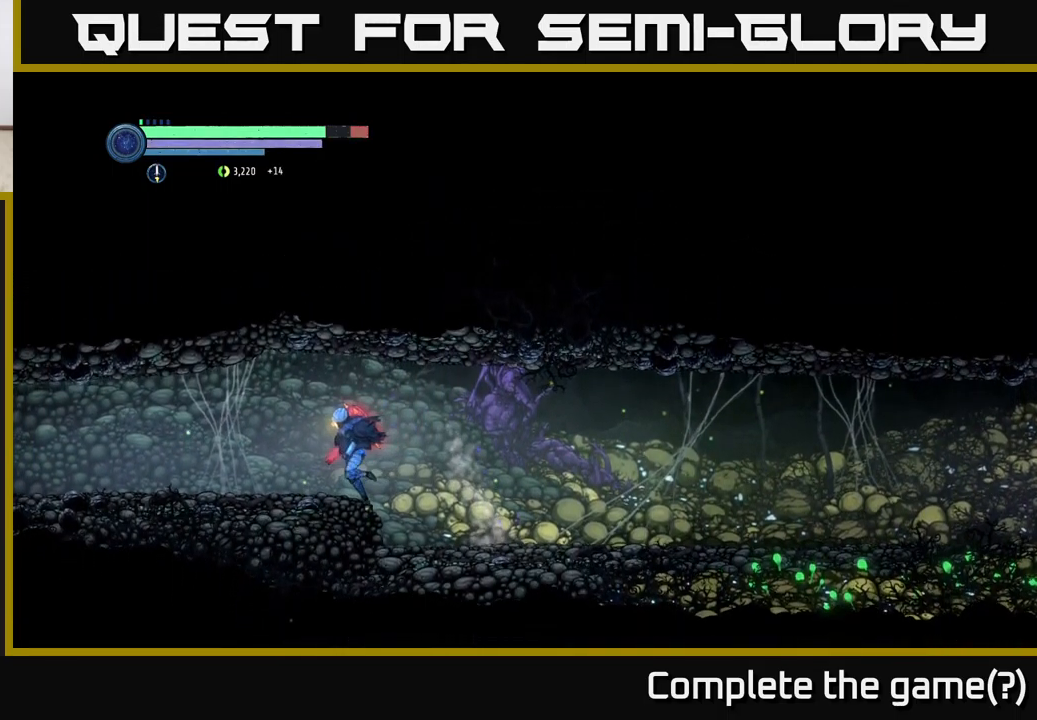
{"buttons": ["R2"], "left_stick": "left", "right_stick": "center", "events": [[234, "R1", "down"], [450, "R1", "up"]]}
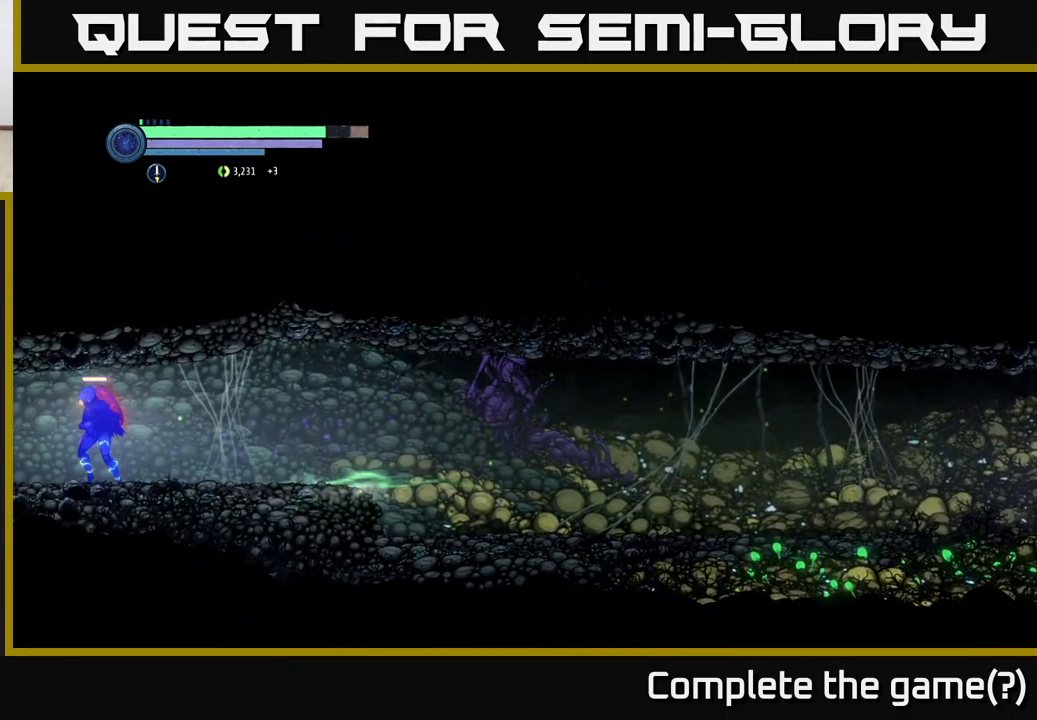
{"buttons": ["R2"], "left_stick": "left", "right_stick": "center", "events": []}
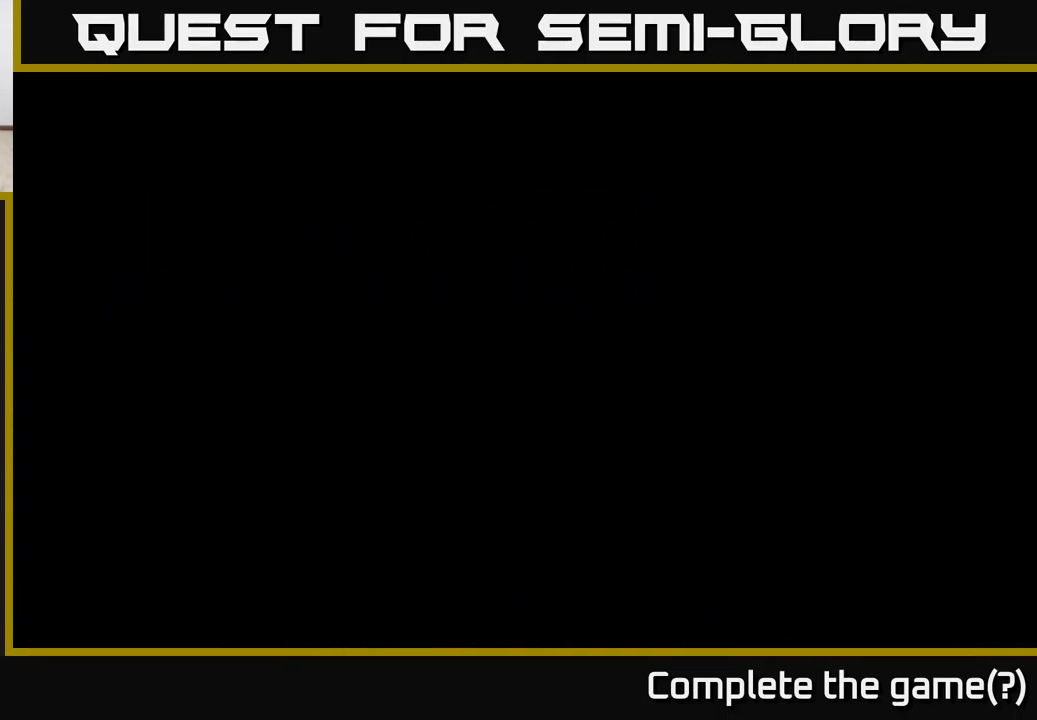
{"buttons": [], "left_stick": "left", "right_stick": "center", "events": [[284, "R2", "up"]]}
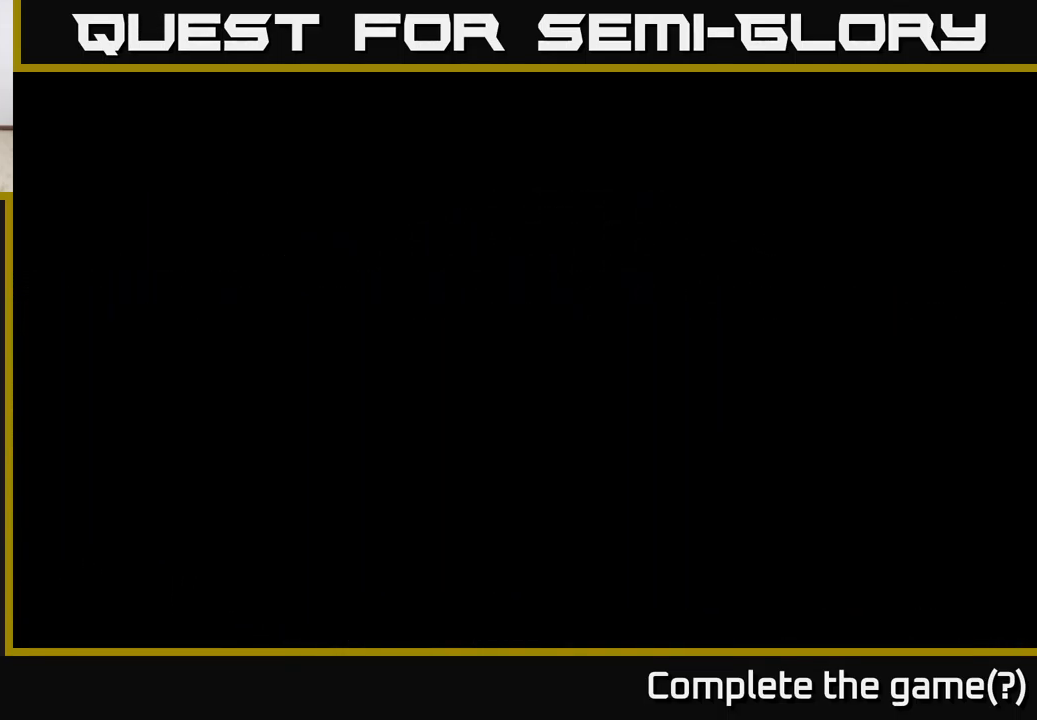
{"buttons": [], "left_stick": "left", "right_stick": "center", "events": []}
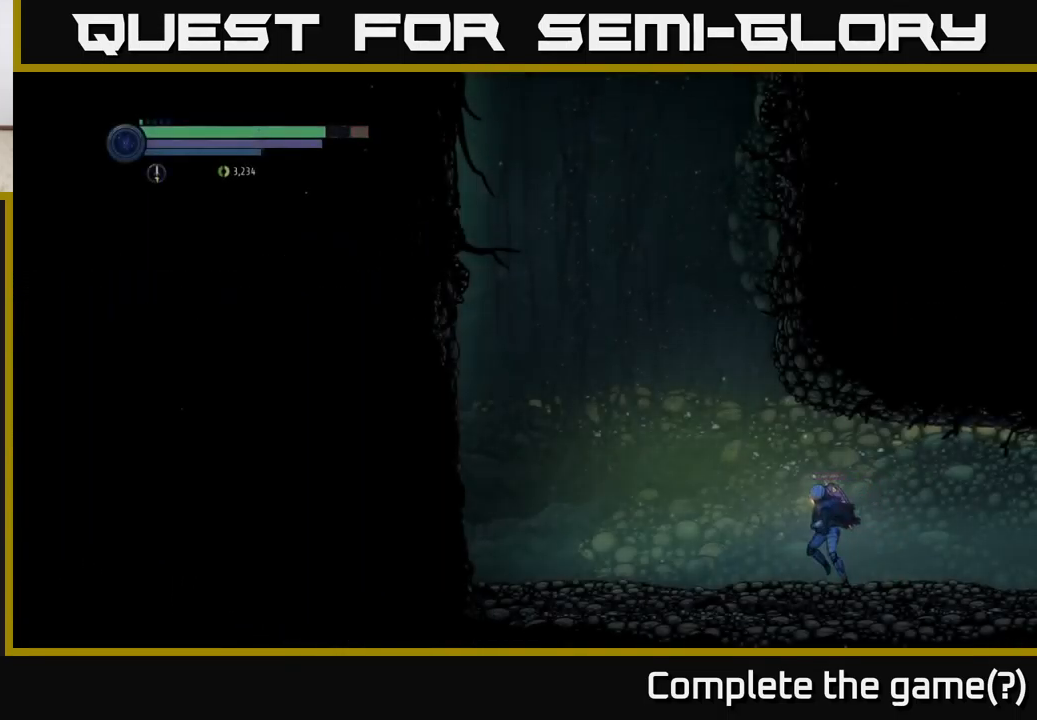
{"buttons": ["R2"], "left_stick": "left", "right_stick": "center", "events": [[34, "R2", "down"]]}
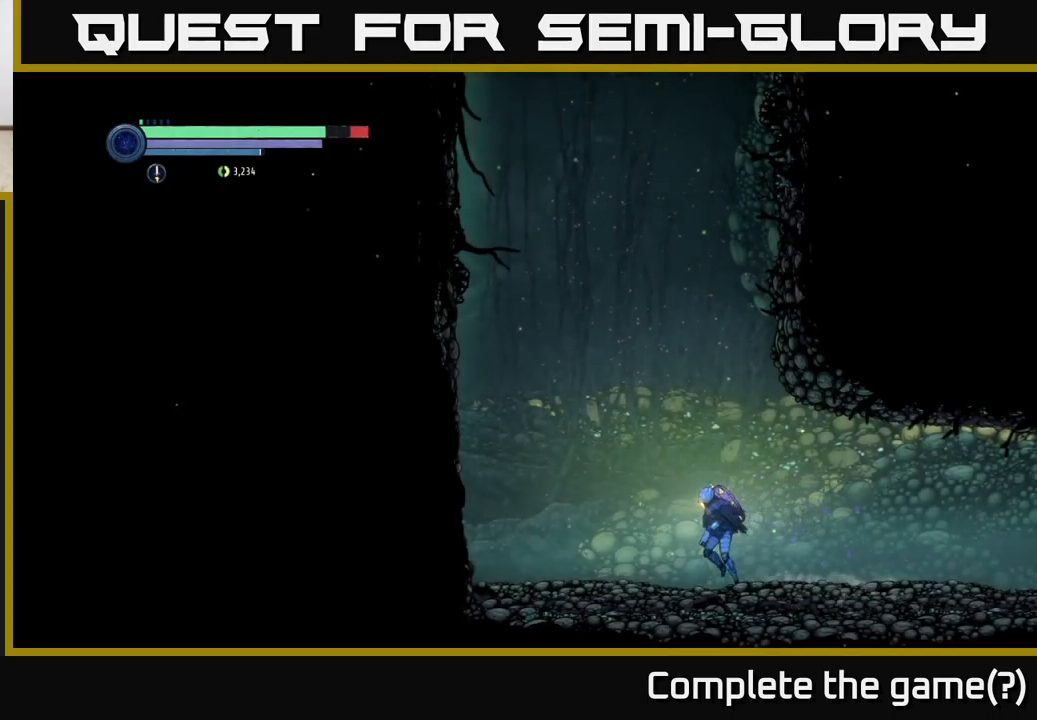
{"buttons": ["R2"], "left_stick": "left", "right_stick": "center", "events": []}
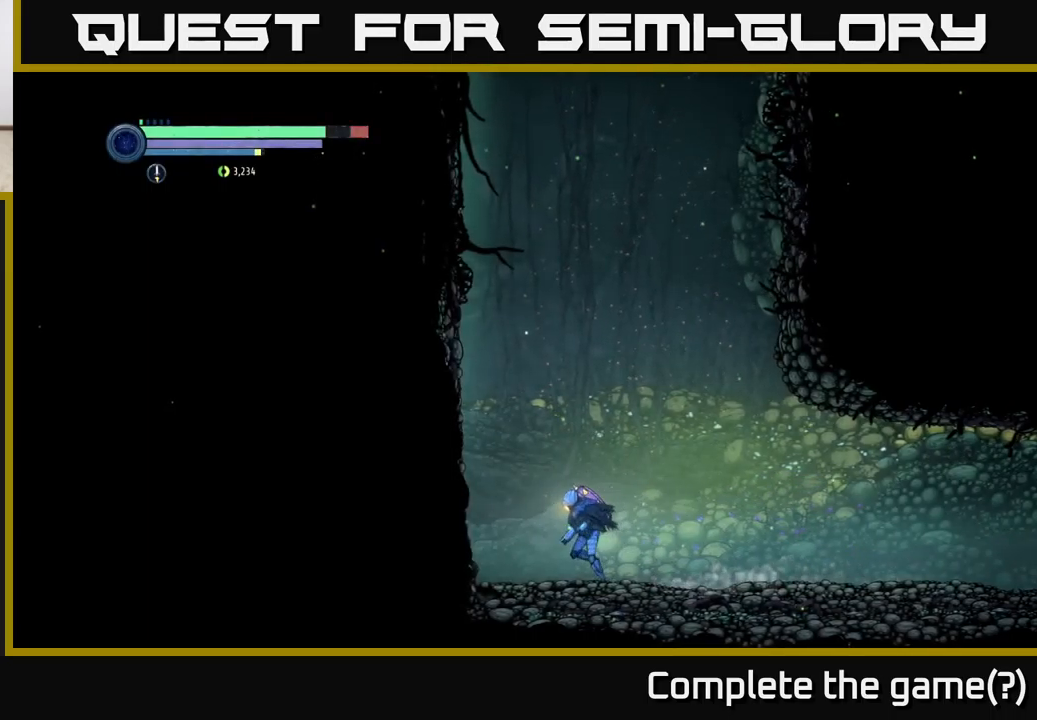
{"buttons": ["A", "R2"], "left_stick": "left", "right_stick": "center", "events": [[67, "A", "down"]]}
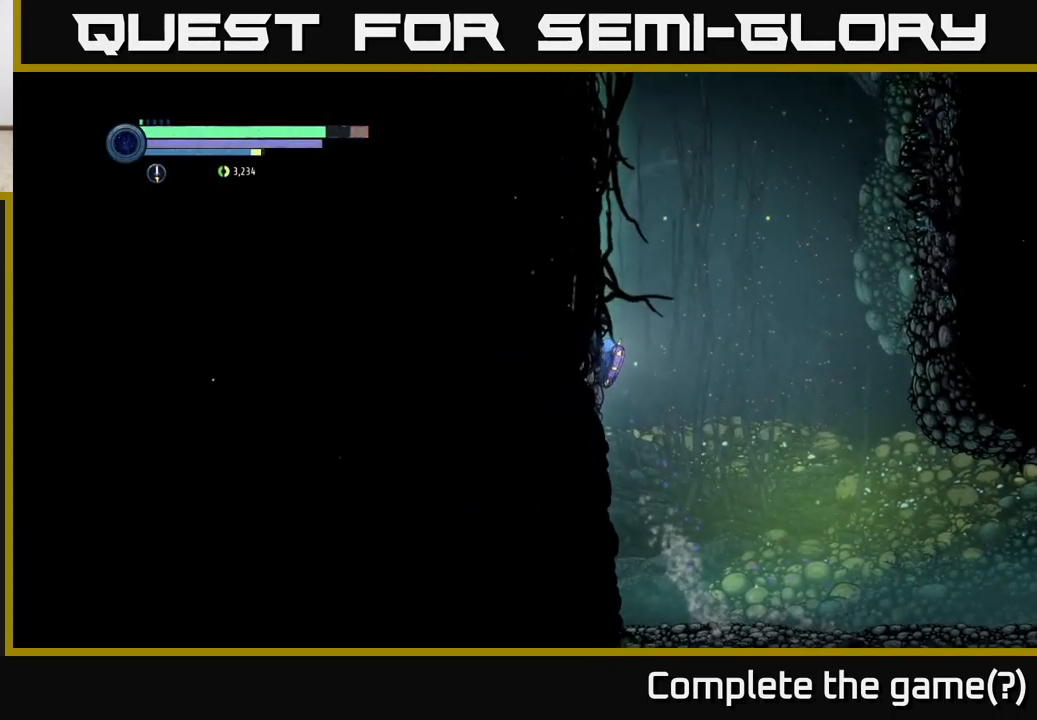
{"buttons": ["A", "R2"], "left_stick": "left", "right_stick": "center", "events": [[17, "A", "up"], [100, "A", "down"]]}
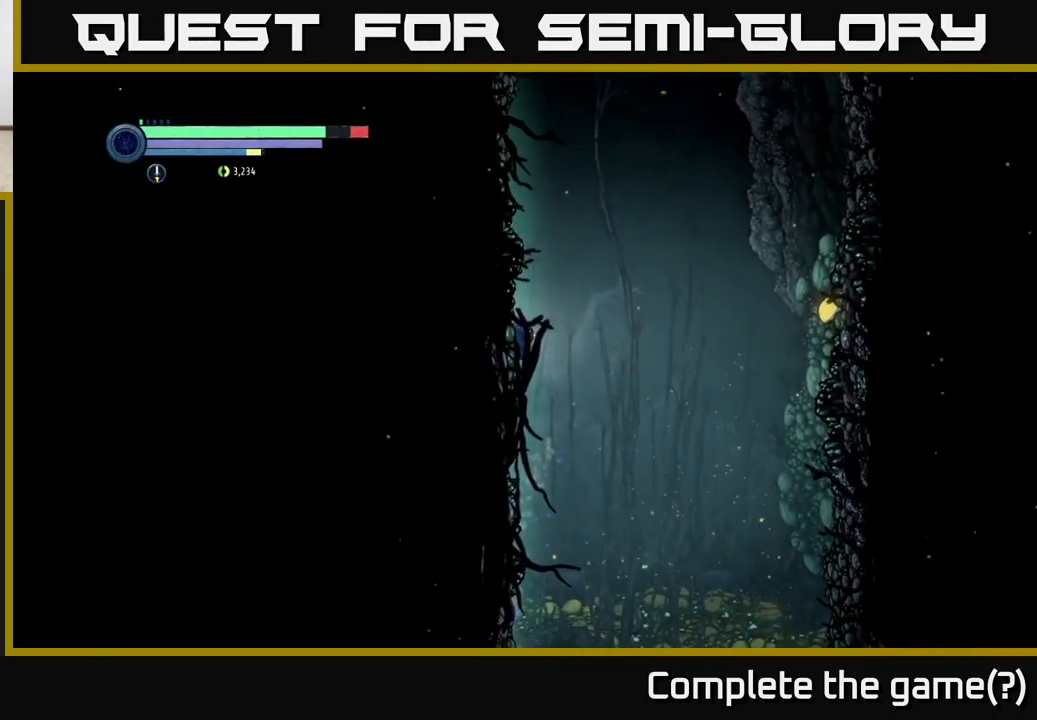
{"buttons": ["A", "R2"], "left_stick": "left", "right_stick": "center", "events": [[50, "A", "up"], [167, "A", "down"]]}
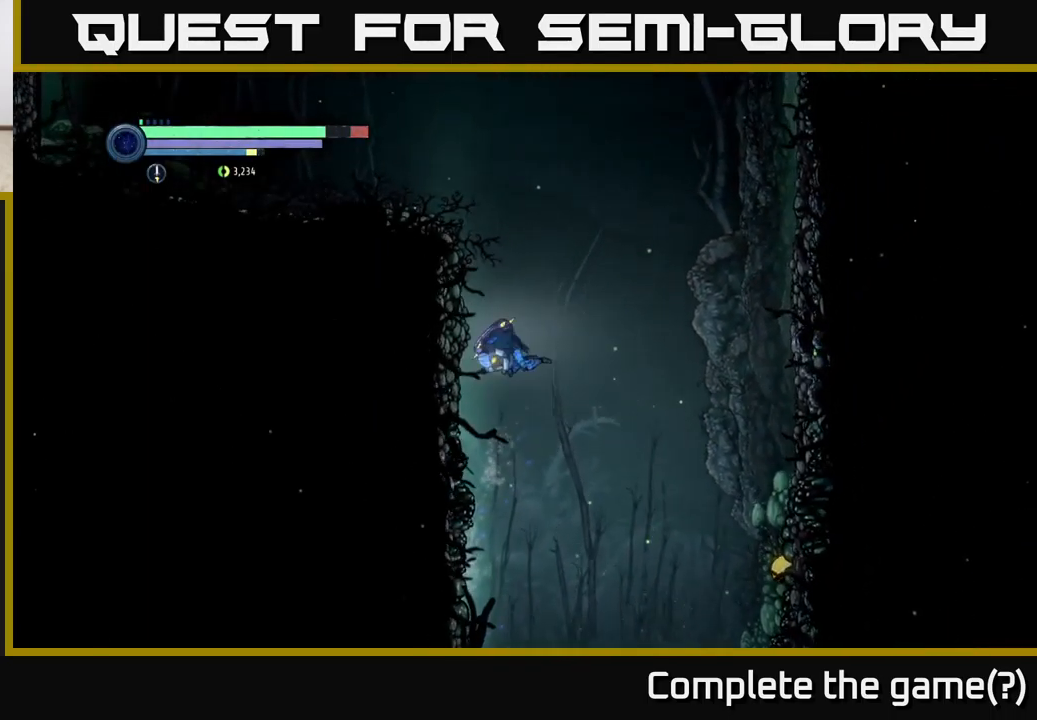
{"buttons": ["A", "R2"], "left_stick": "left", "right_stick": "center", "events": [[133, "A", "up"], [250, "A", "down"]]}
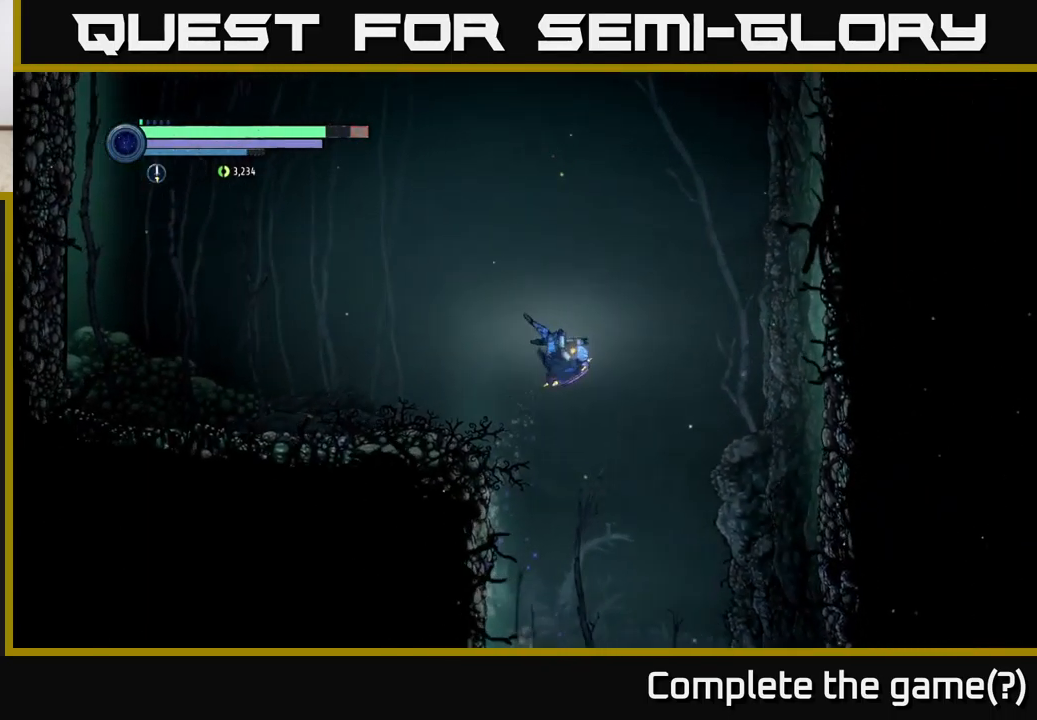
{"buttons": ["R2"], "left_stick": "left", "right_stick": "center", "events": [[383, "A", "up"]]}
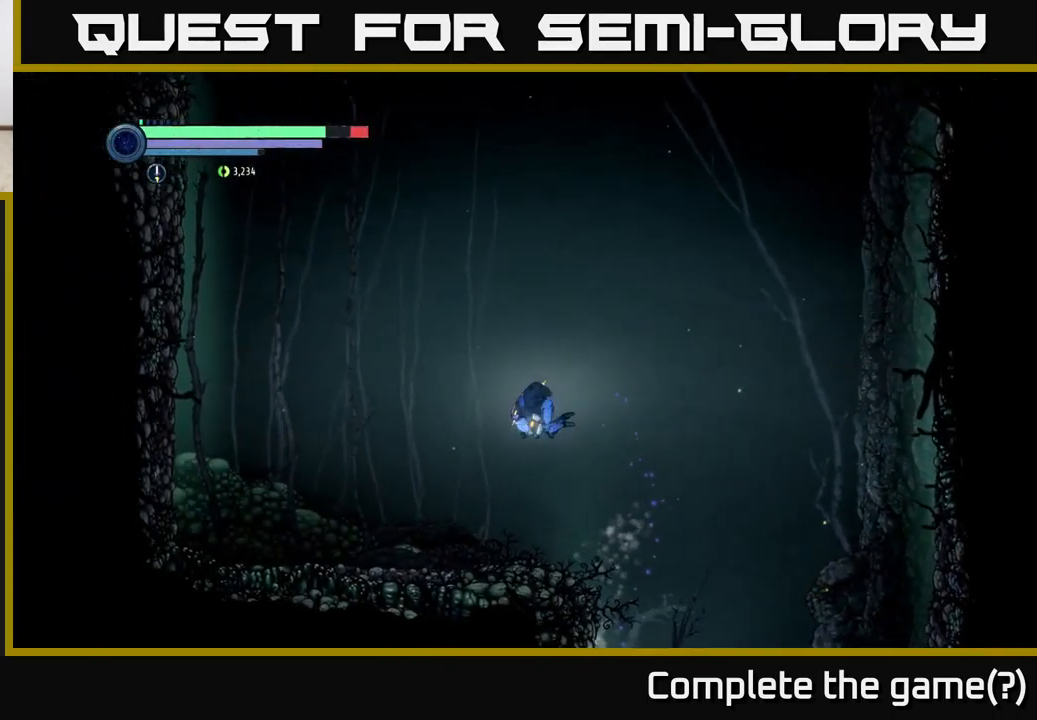
{"buttons": ["R1", "R2"], "left_stick": "left", "right_stick": "center", "events": [[17, "R2", "up"], [183, "R2", "down"], [267, "R1", "down"]]}
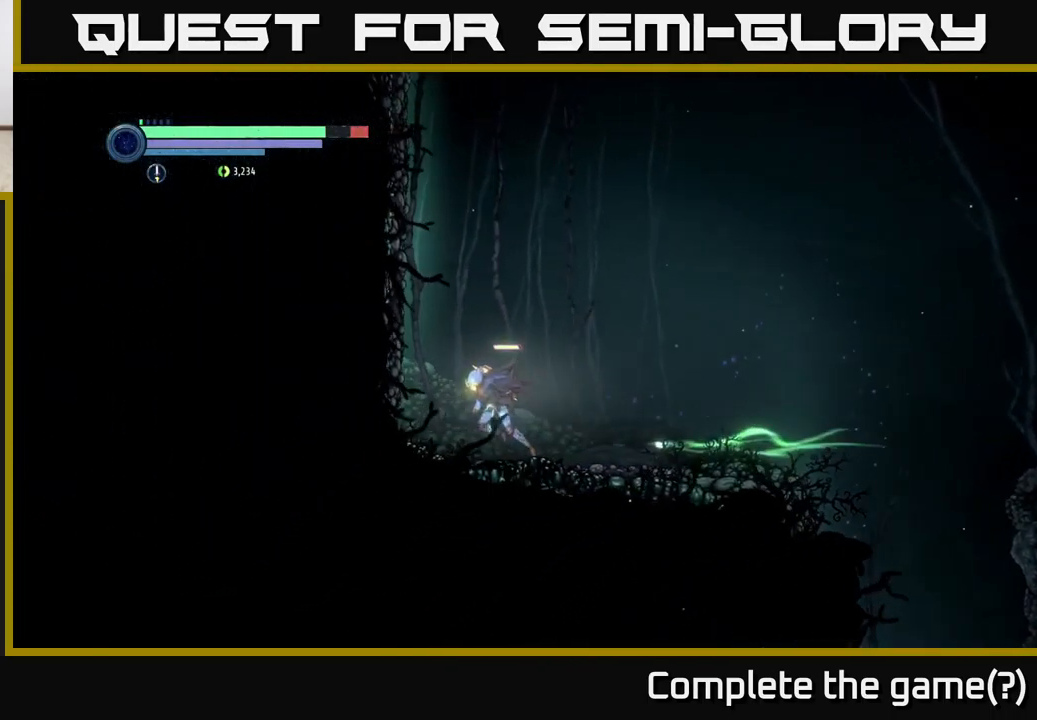
{"buttons": ["A", "R2"], "left_stick": "left", "right_stick": "center", "events": [[17, "A", "down"], [283, "R1", "up"], [300, "A", "up"], [350, "A", "down"]]}
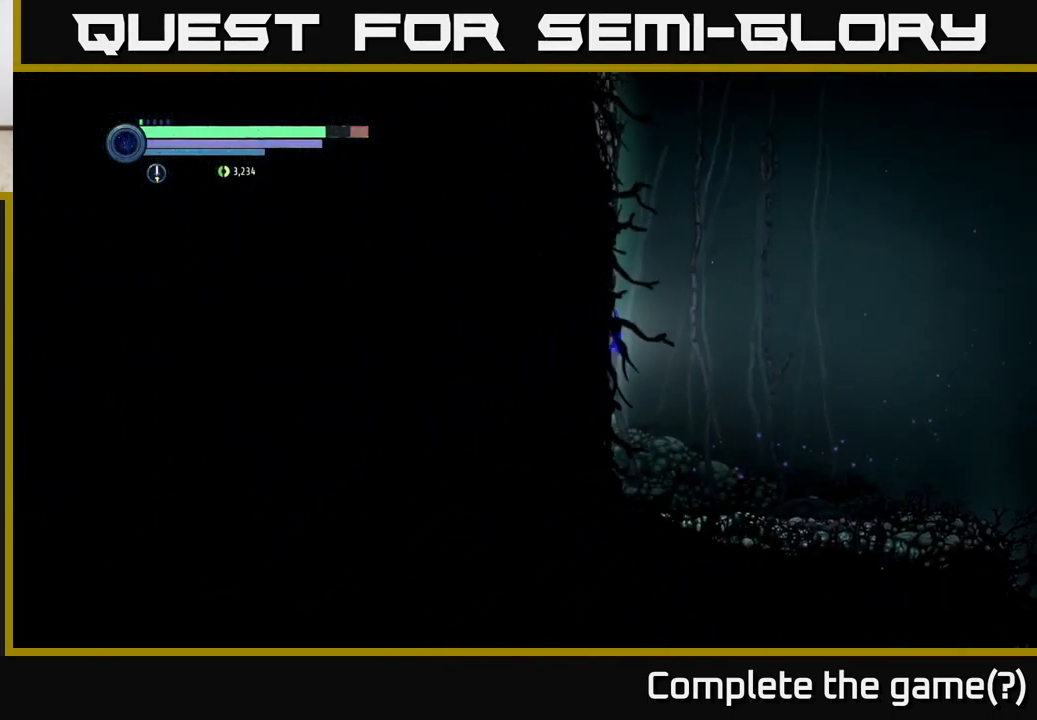
{"buttons": ["A", "R2"], "left_stick": "left", "right_stick": "center", "events": [[167, "A", "up"], [250, "A", "down"]]}
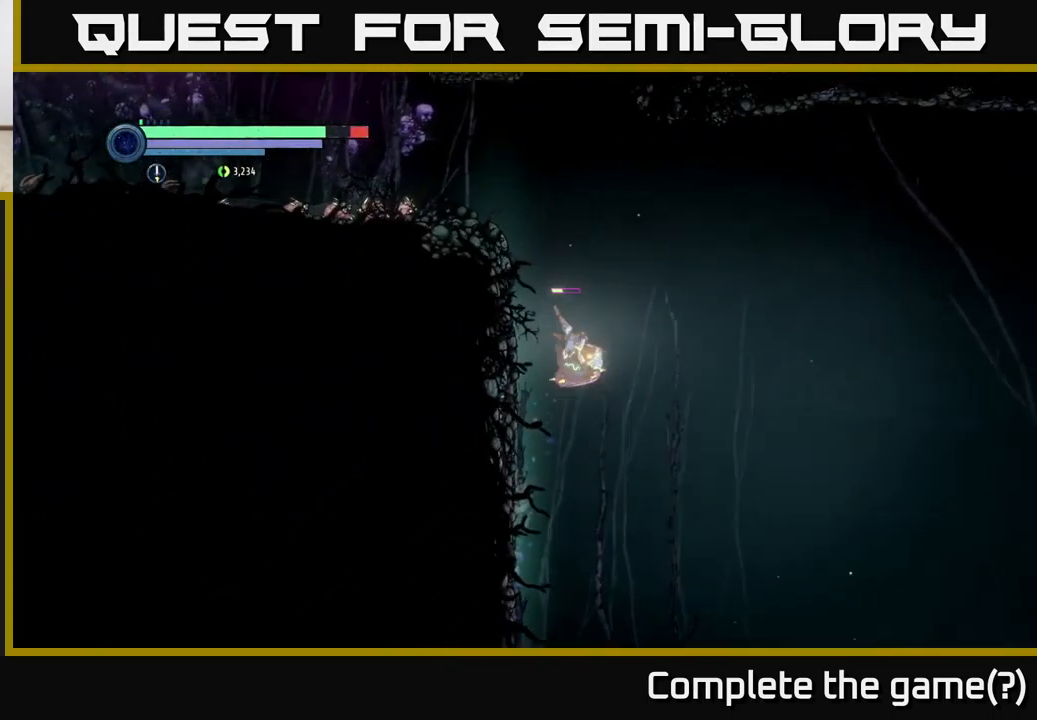
{"buttons": ["A", "R2"], "left_stick": "left", "right_stick": "center", "events": [[249, "A", "up"], [333, "A", "down"]]}
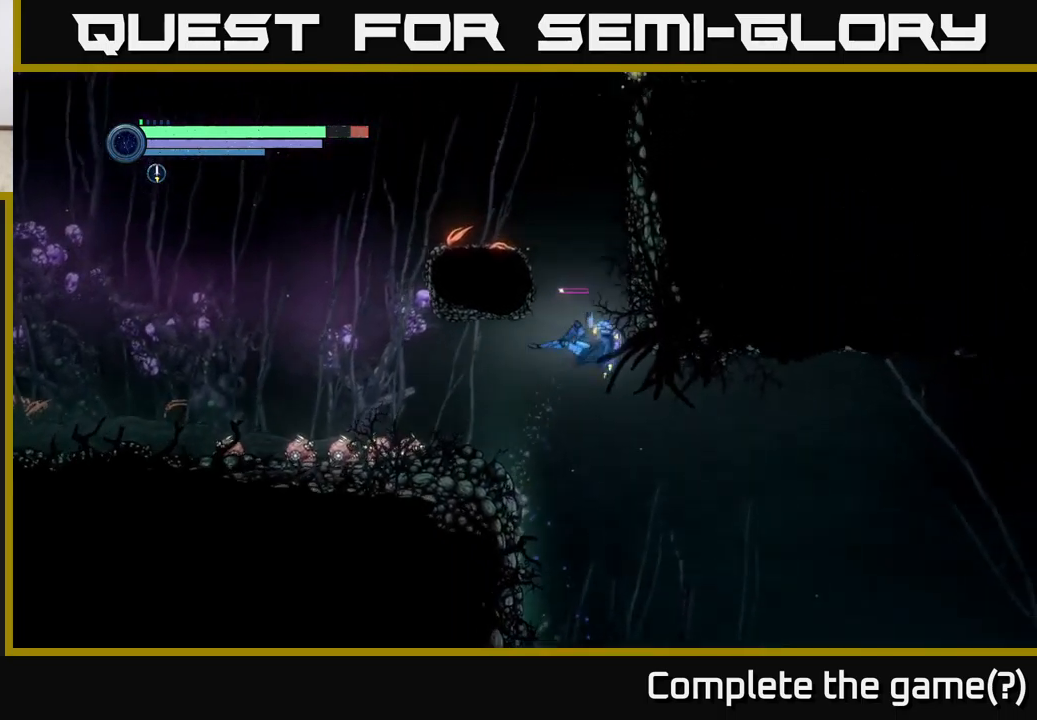
{"buttons": ["A", "R2"], "left_stick": "left", "right_stick": "center", "events": [[150, "A", "up"], [167, "A", "down"], [367, "A", "up"], [417, "A", "down"]]}
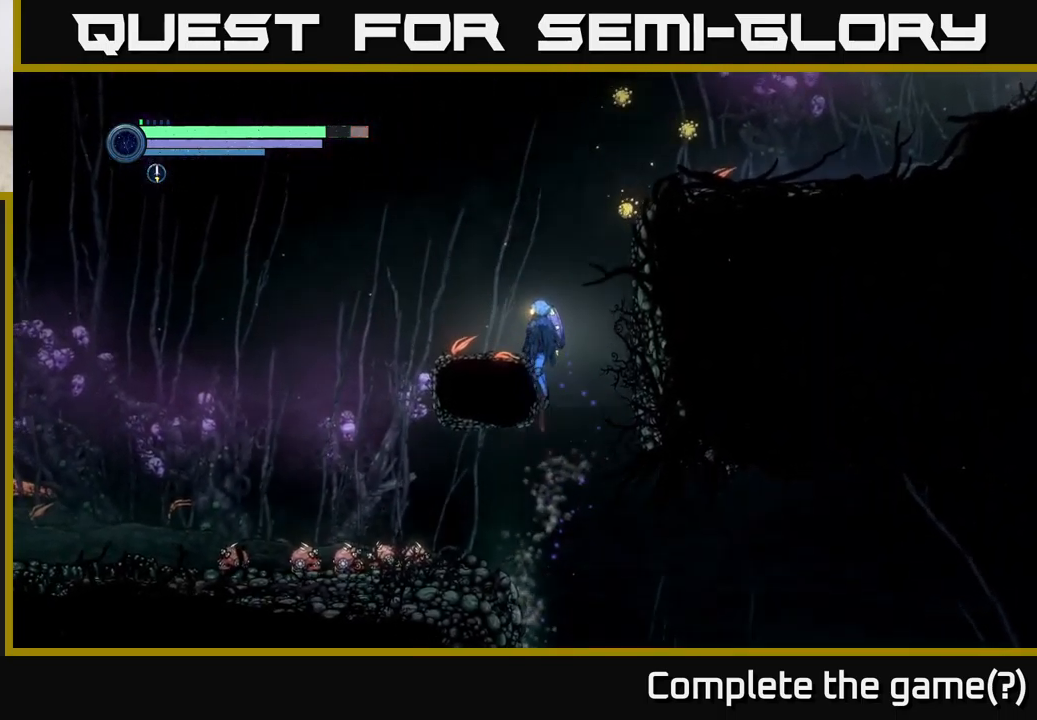
{"buttons": ["L2"], "left_stick": "right", "right_stick": "center", "events": [[267, "A", "up"], [383, "R2", "up"], [417, "left_stick", "right"], [483, "L2", "down"]]}
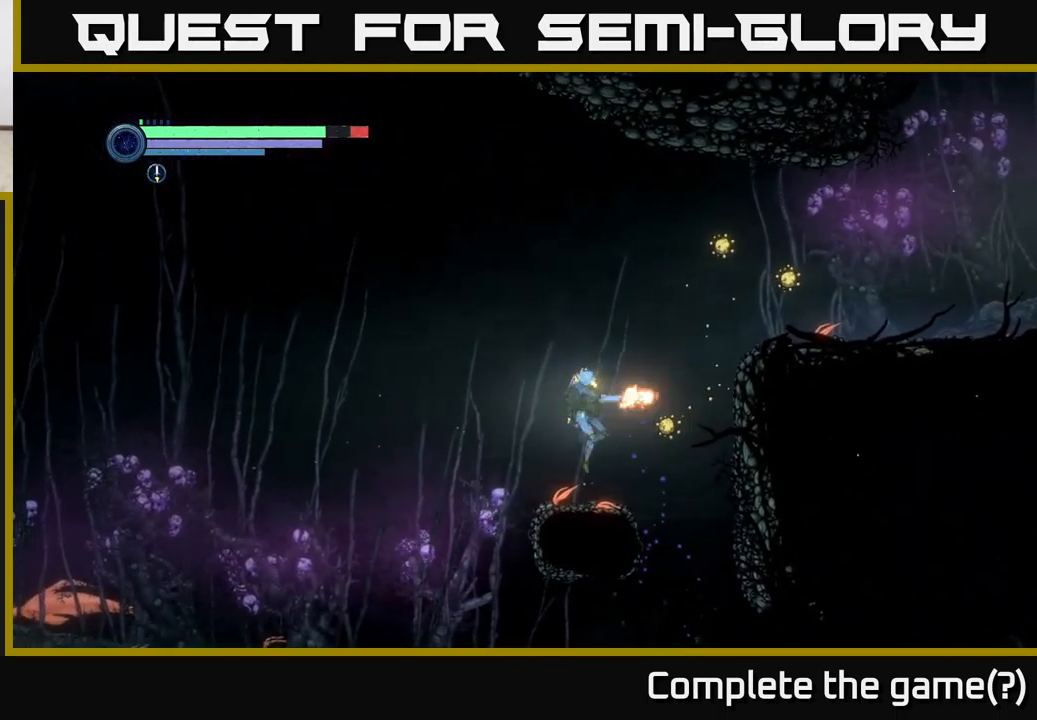
{"buttons": ["L2"], "left_stick": "right", "right_stick": "center", "events": [[33, "X", "down"], [67, "left_stick", "down-right"], [117, "X", "up"], [183, "X", "down"], [267, "X", "up"], [333, "X", "down"], [383, "left_stick", "right"], [417, "X", "up"]]}
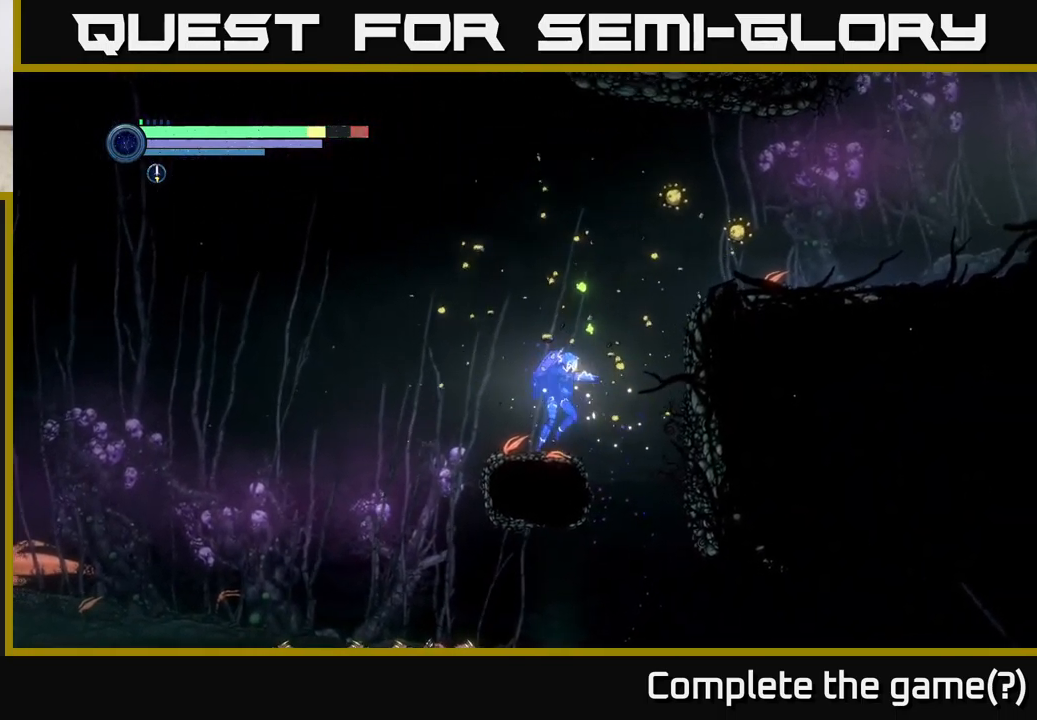
{"buttons": ["X", "L2"], "left_stick": "up-right", "right_stick": "center", "events": [[50, "left_stick", "up-right"], [183, "X", "down"], [317, "X", "up"], [400, "X", "down"]]}
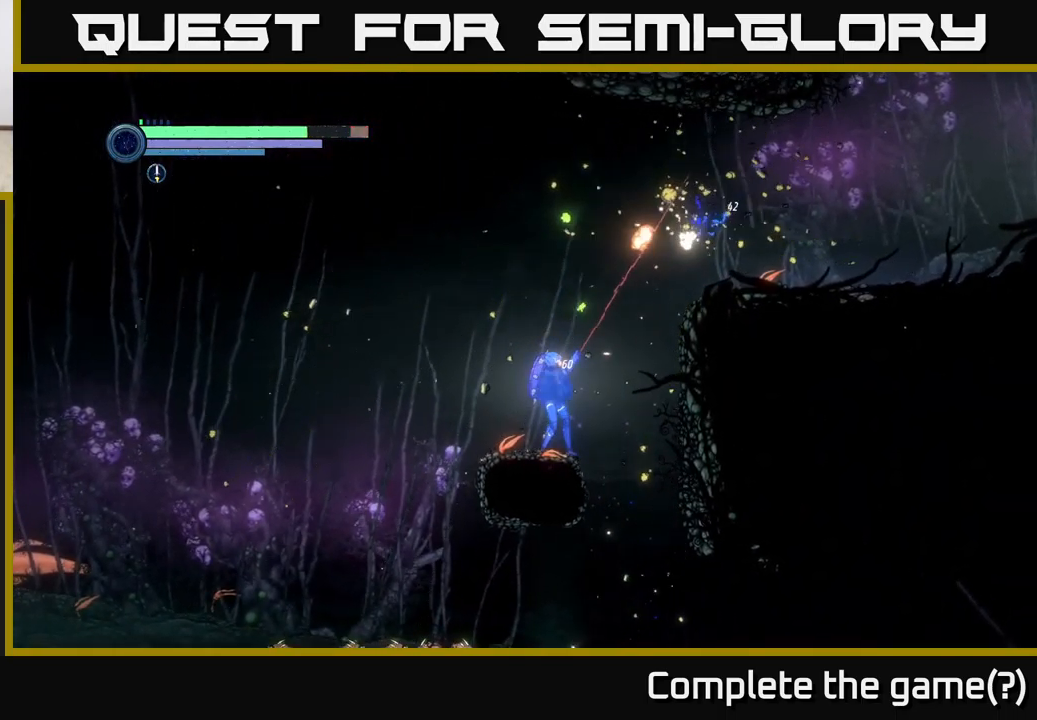
{"buttons": ["A"], "left_stick": "right", "right_stick": "center", "events": [[17, "X", "up"], [167, "X", "down"], [233, "X", "up"], [333, "L2", "up"], [467, "A", "down"], [467, "left_stick", "right"]]}
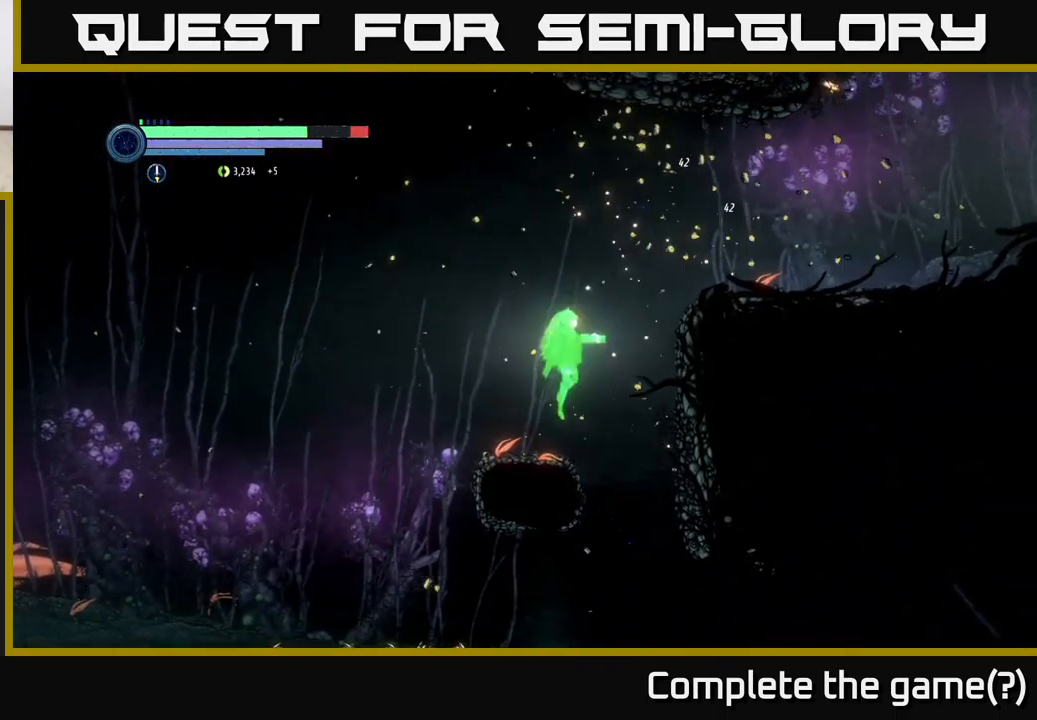
{"buttons": ["A"], "left_stick": "left", "right_stick": "center", "events": [[250, "left_stick", "left"]]}